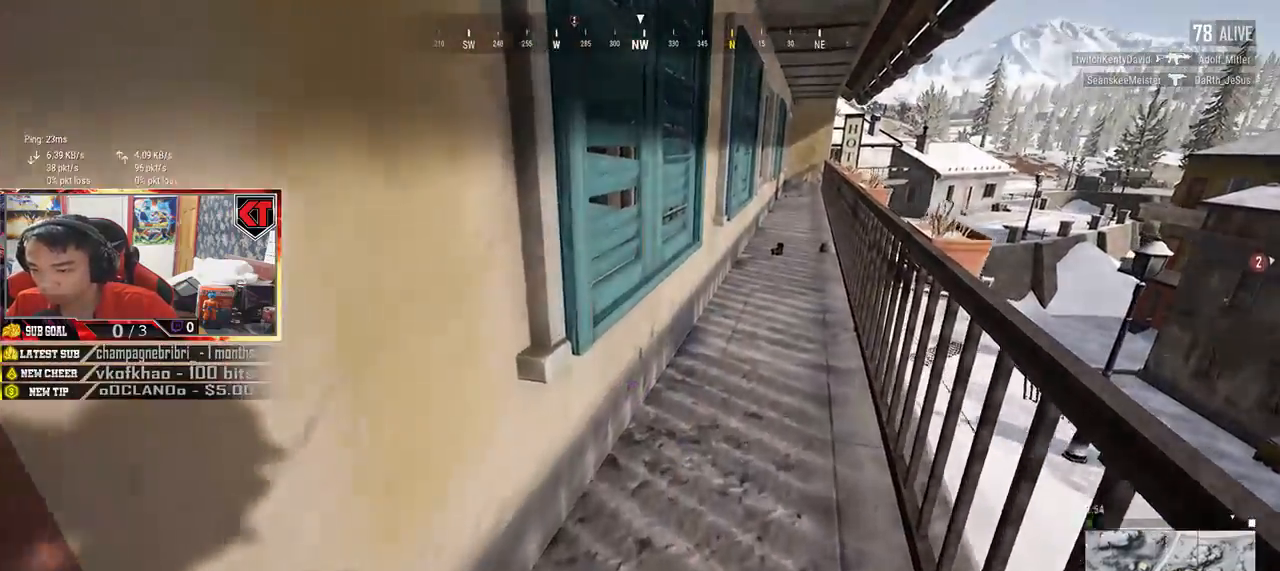
Gameplay with keyboard and mouse; each line is a JSON object with the keys and mouse buttons held at the frame after it. "events" lists presses ("down") and releases ("up") of "a", "c", "ctrl", "d", "e", "f", "q", "r", "s", "shift", "space", "tab", "v", "w", "x", "z", "mouse_left", "mouse_wheel" and "mouse_right" between this image and that frame as [ms after this image, input, new state], when the widget could be followed in between. "mouse_left", "mouse_wheel", "mouse_right" = the "left", "wheel", "right" buttons of the "mouse" list. No other keys are recorded. "wheel" means that the mouse wheel is clicked or scrolled. Mouse movement is not recorded.
{"keys": ["shift", "w"], "mouse": [], "events": []}
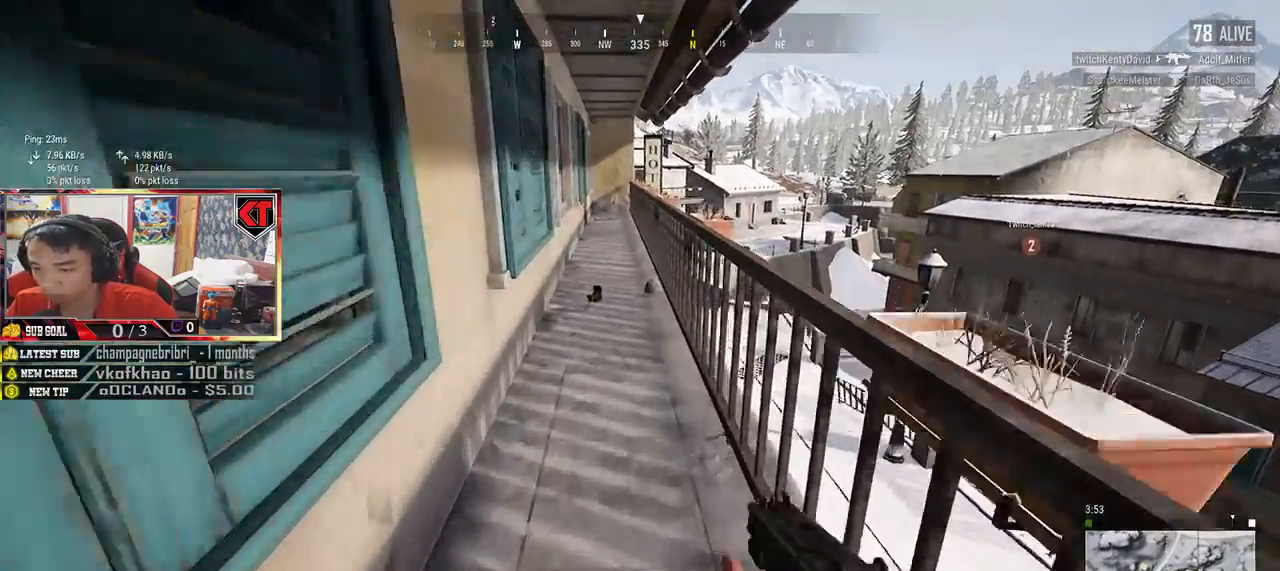
{"keys": ["shift", "w"], "mouse": [], "events": []}
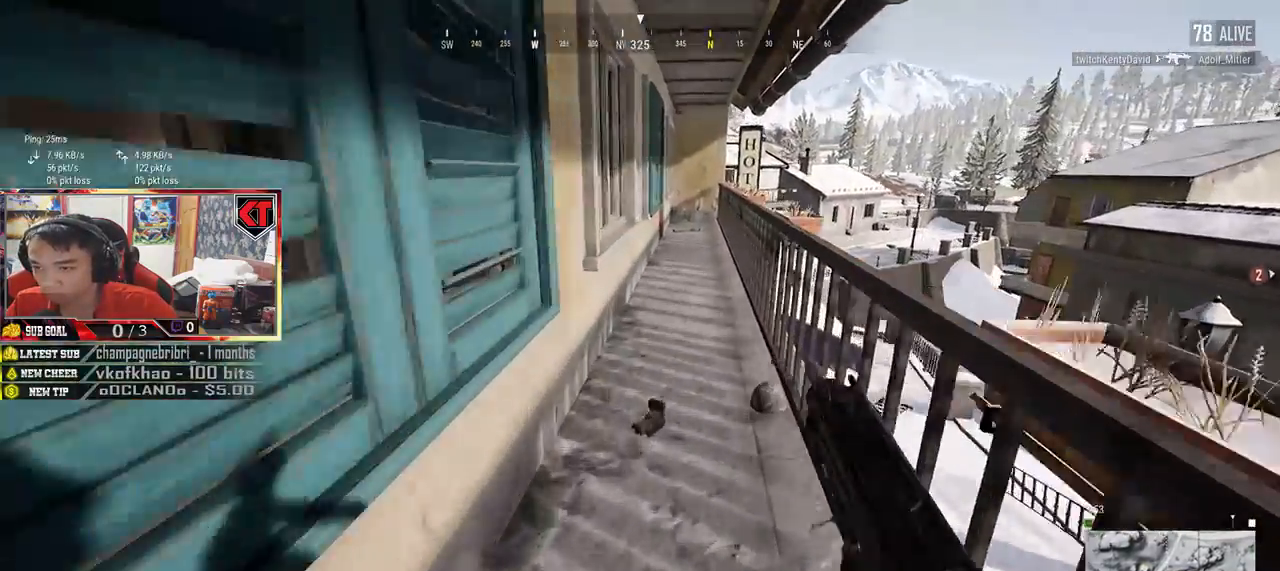
{"keys": ["a", "d"], "mouse": [], "events": [[50, "shift", "up"], [184, "tab", "down"], [267, "tab", "up"], [350, "d", "down"], [367, "w", "up"], [484, "a", "down"]]}
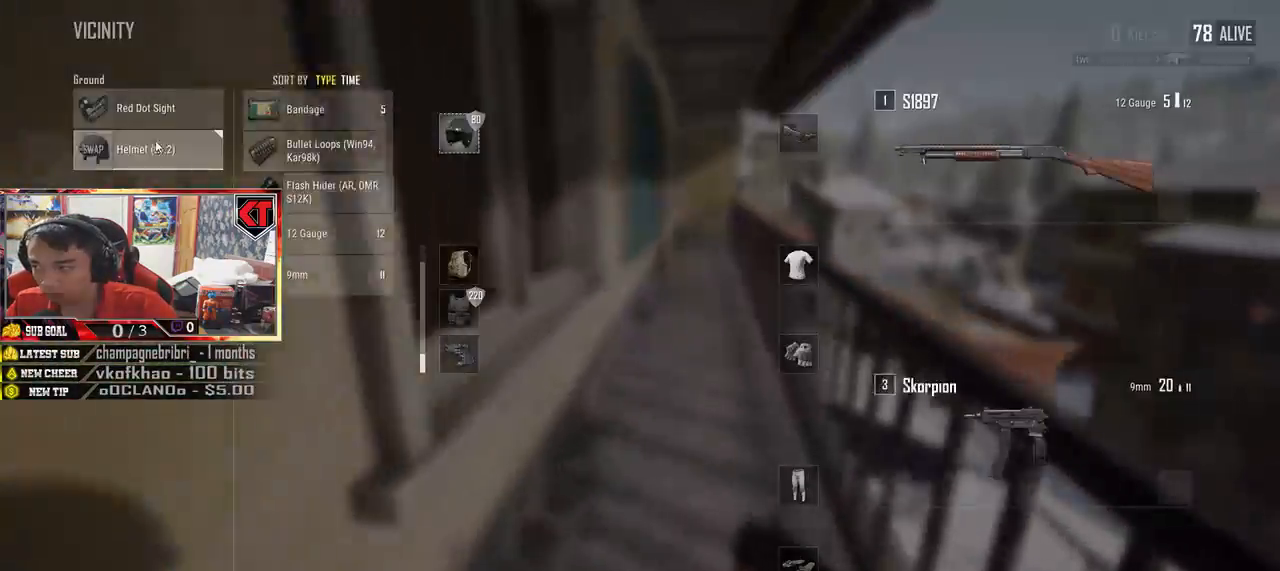
{"keys": [], "mouse": [], "events": [[34, "d", "up"], [217, "a", "up"], [317, "mouse_left", "down"], [434, "mouse_left", "up"]]}
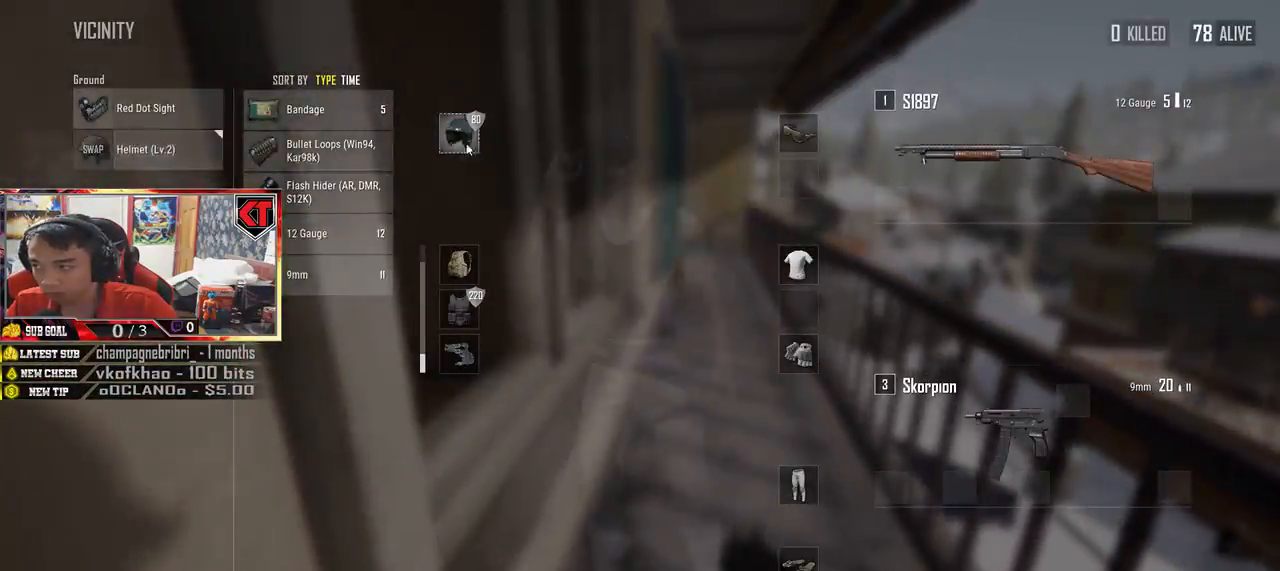
{"keys": [], "mouse": [], "events": [[200, "mouse_left", "down"], [417, "mouse_left", "up"]]}
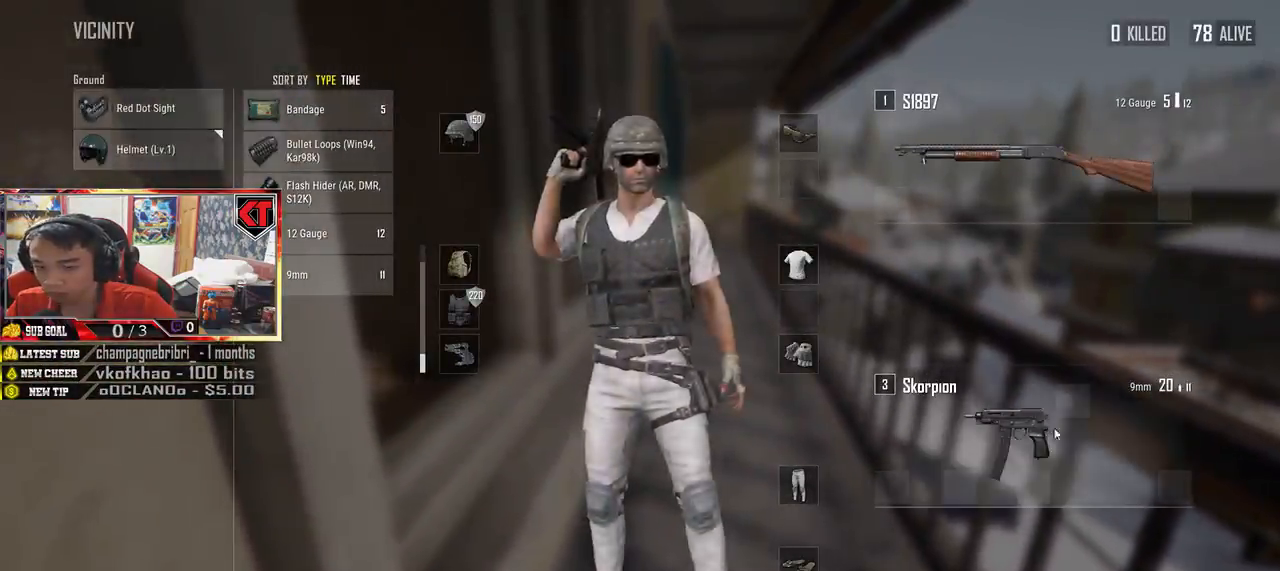
{"keys": ["w"], "mouse": [], "events": [[34, "w", "down"], [67, "tab", "down"], [167, "tab", "up"]]}
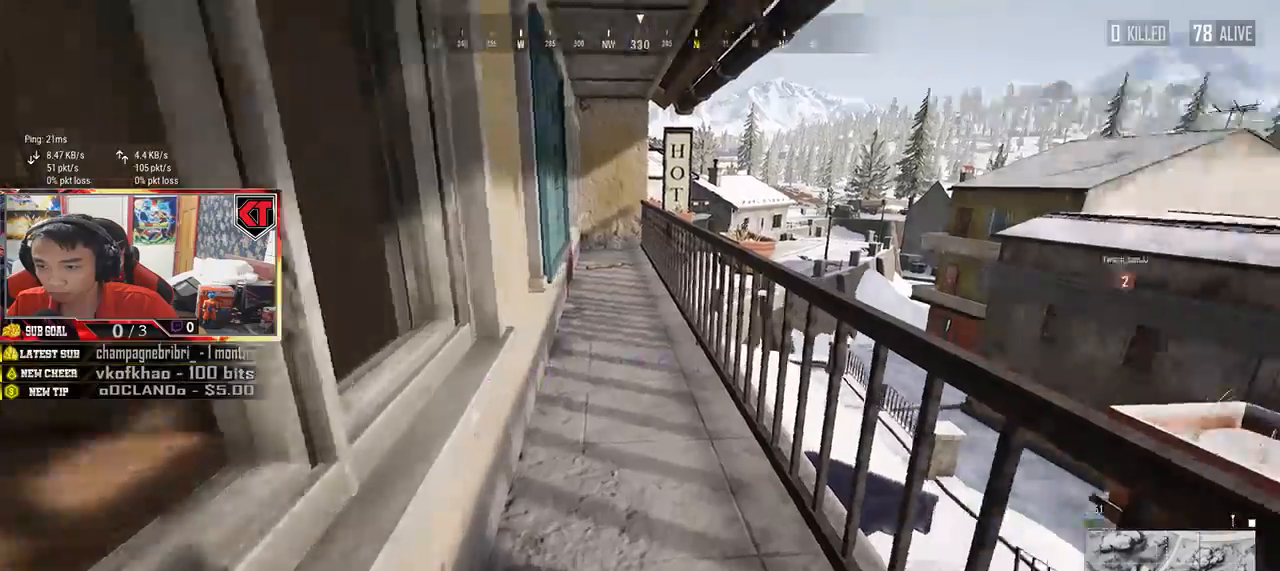
{"keys": ["w"], "mouse": [], "events": [[67, "c", "down"], [167, "c", "up"], [234, "c", "down"], [334, "c", "up"], [350, "c", "down"], [467, "c", "up"]]}